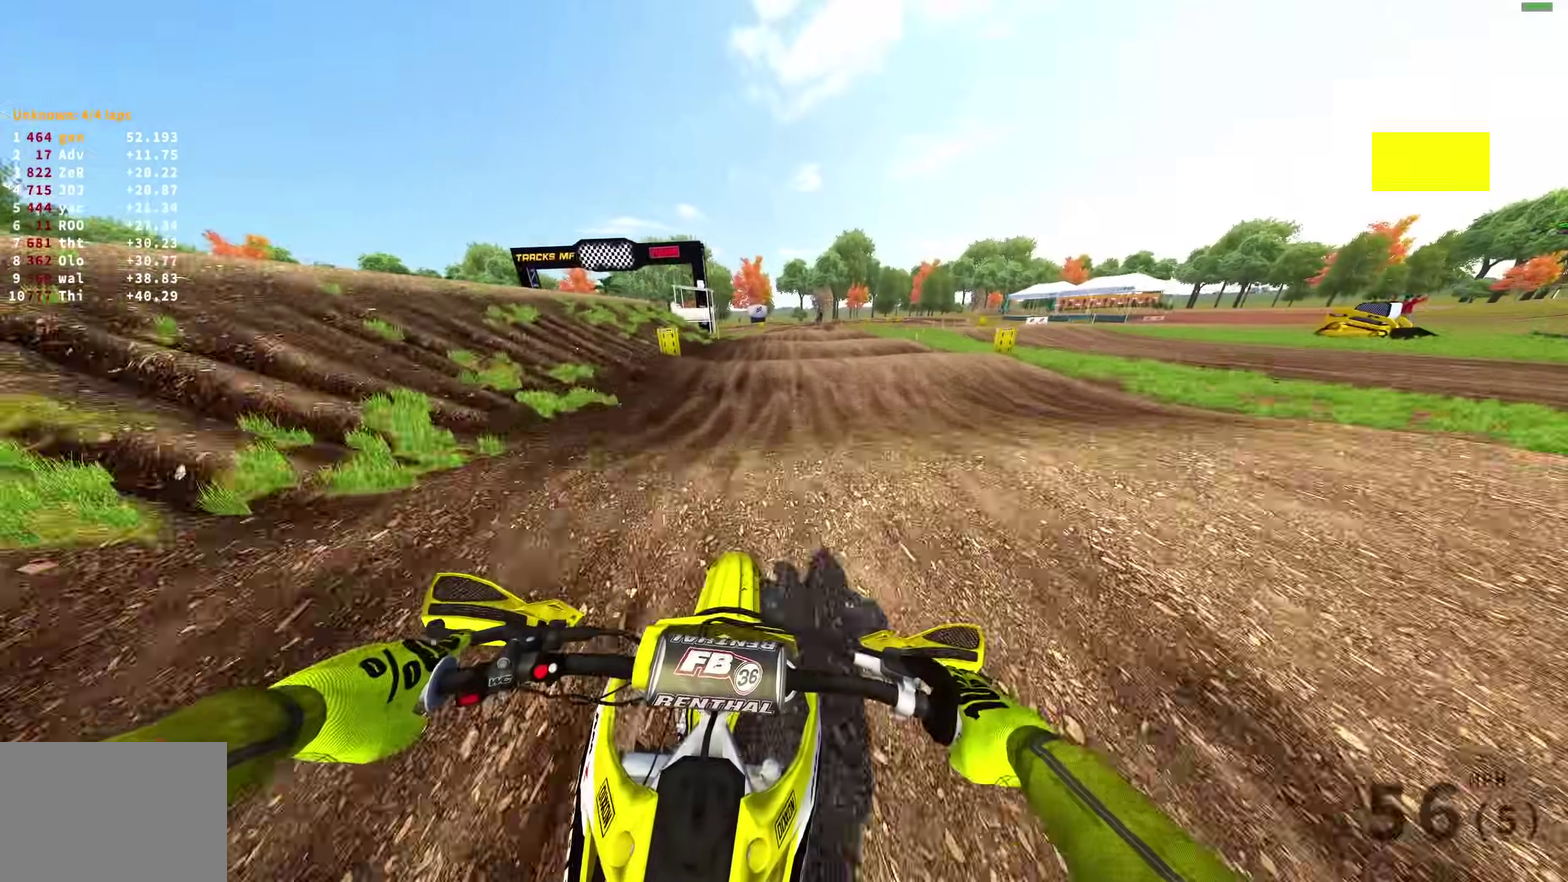
Gameplay with a controller (PlayStation layout); each line is a JSON object with the inputs held at the frame after it (dt_ms = milliseconds from this image to that frame). "events" lists button and stick changes between this image and that frame as [ms after this image, input, new state], when the widget could be followed in between.
{"dt_ms": 400, "buttons": ["R2"], "left_stick": "center", "right_stick": "down", "events": [[33, "R2", "down"], [117, "R2", "up"], [183, "R2", "down"], [267, "R2", "up"], [367, "R2", "down"]]}
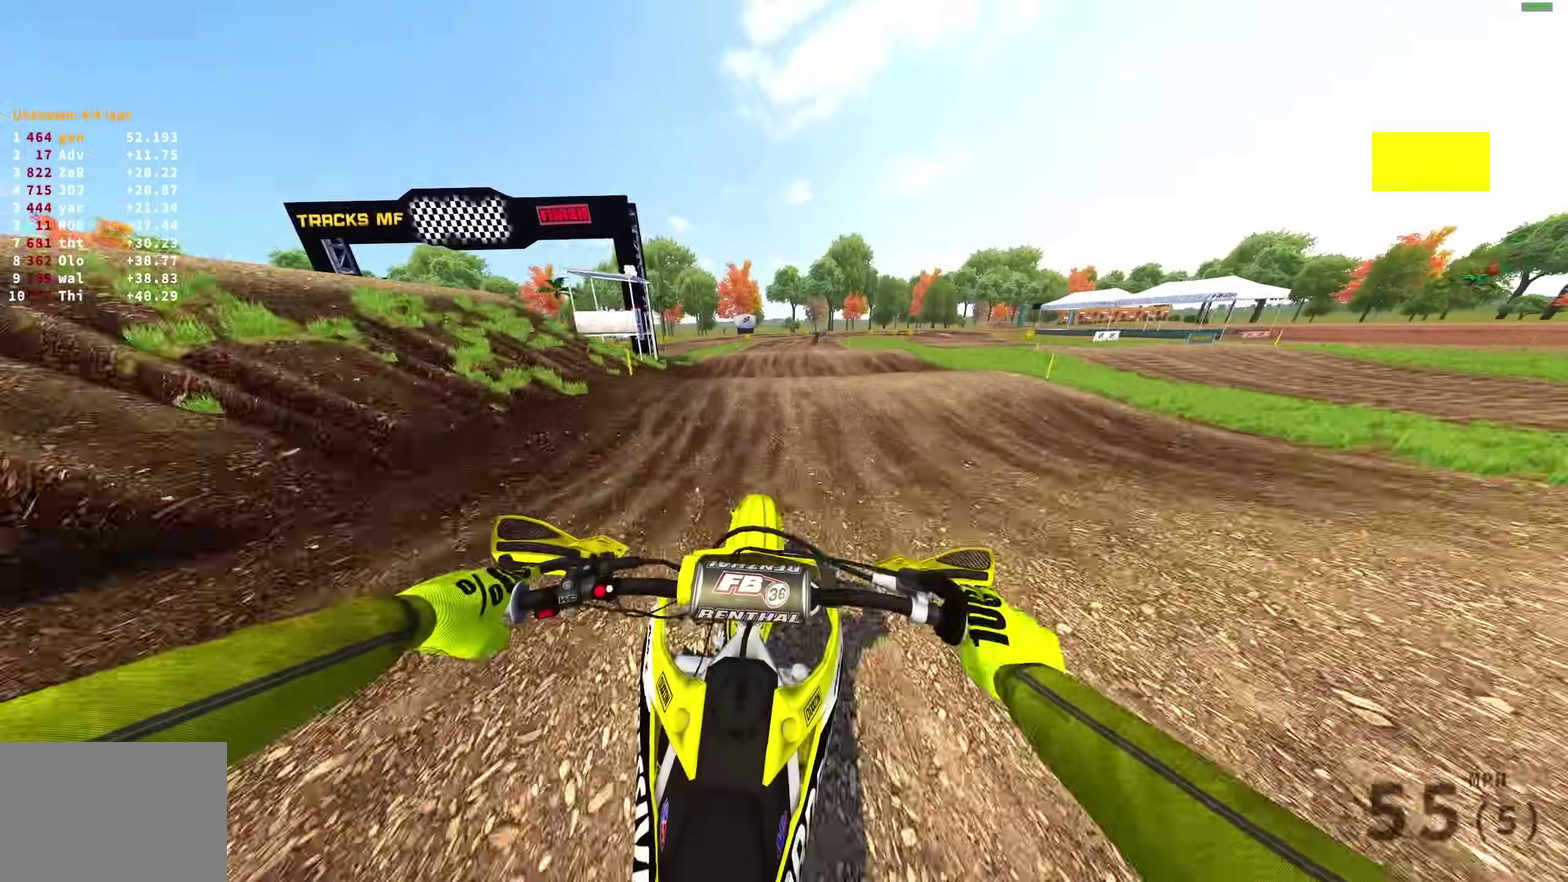
{"dt_ms": 500, "buttons": [], "left_stick": "center", "right_stick": "down", "events": [[117, "R2", "up"], [133, "right_stick", "center"], [483, "right_stick", "down"]]}
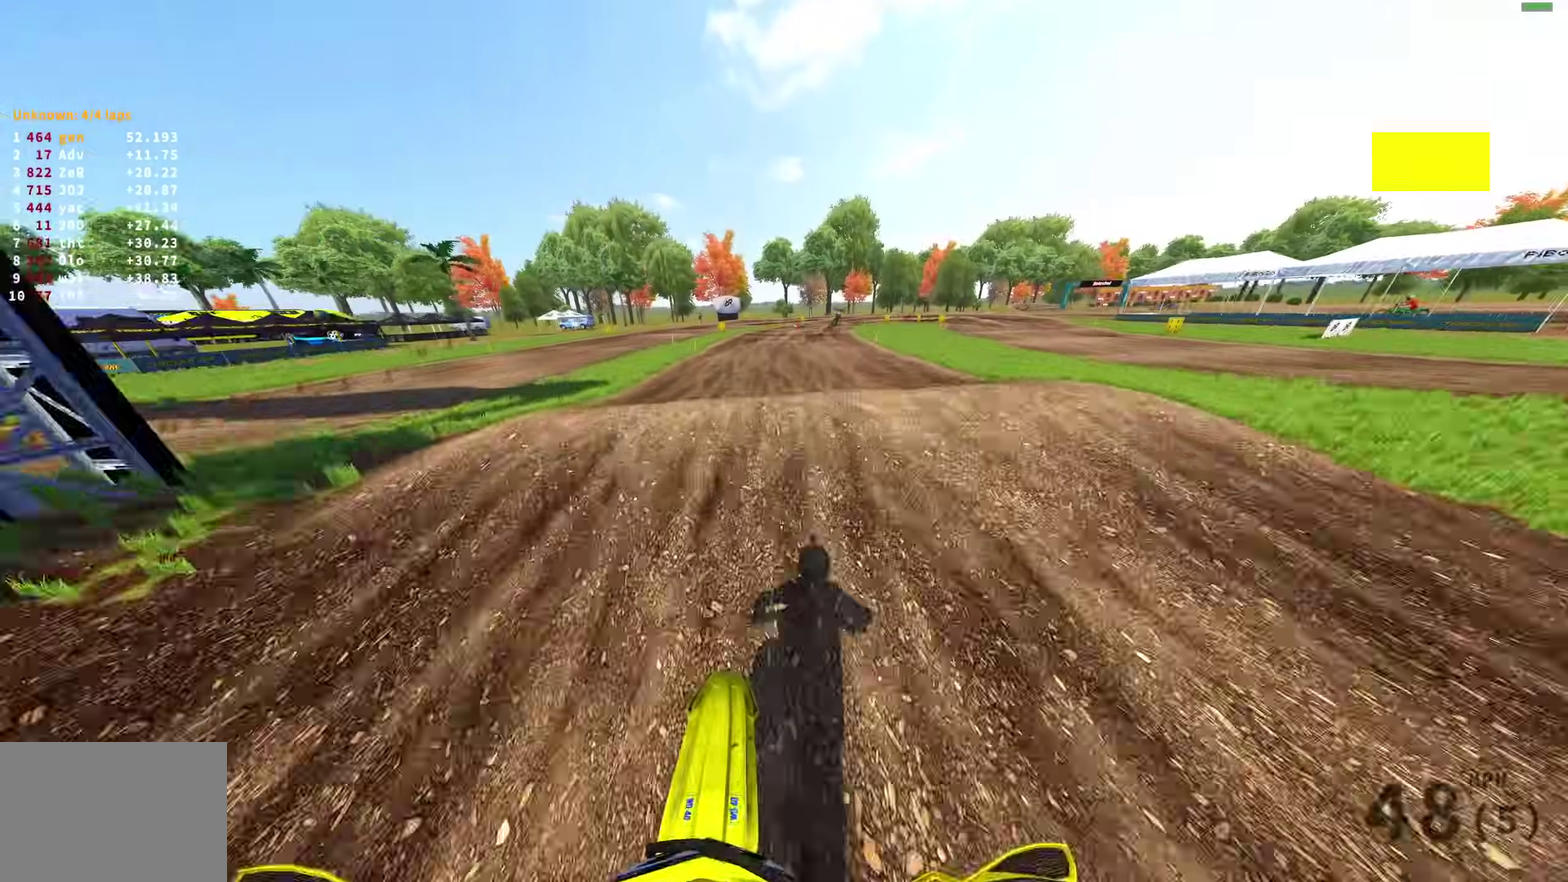
{"dt_ms": 500, "buttons": ["L3"], "left_stick": "right", "right_stick": "up-right"}
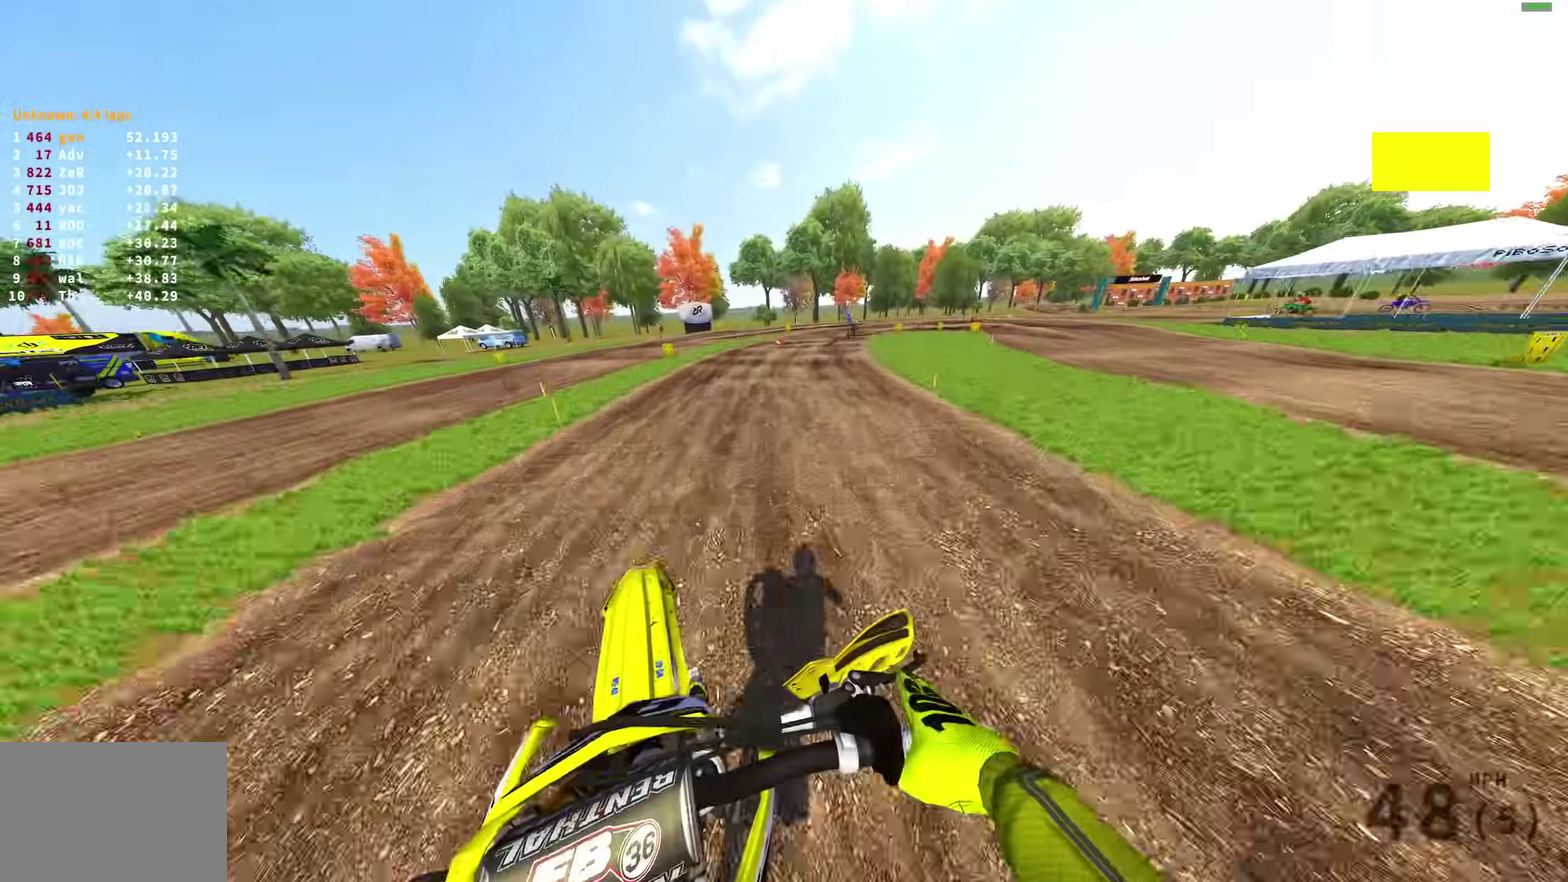
{"dt_ms": 500, "buttons": [], "left_stick": "up-right", "right_stick": "right"}
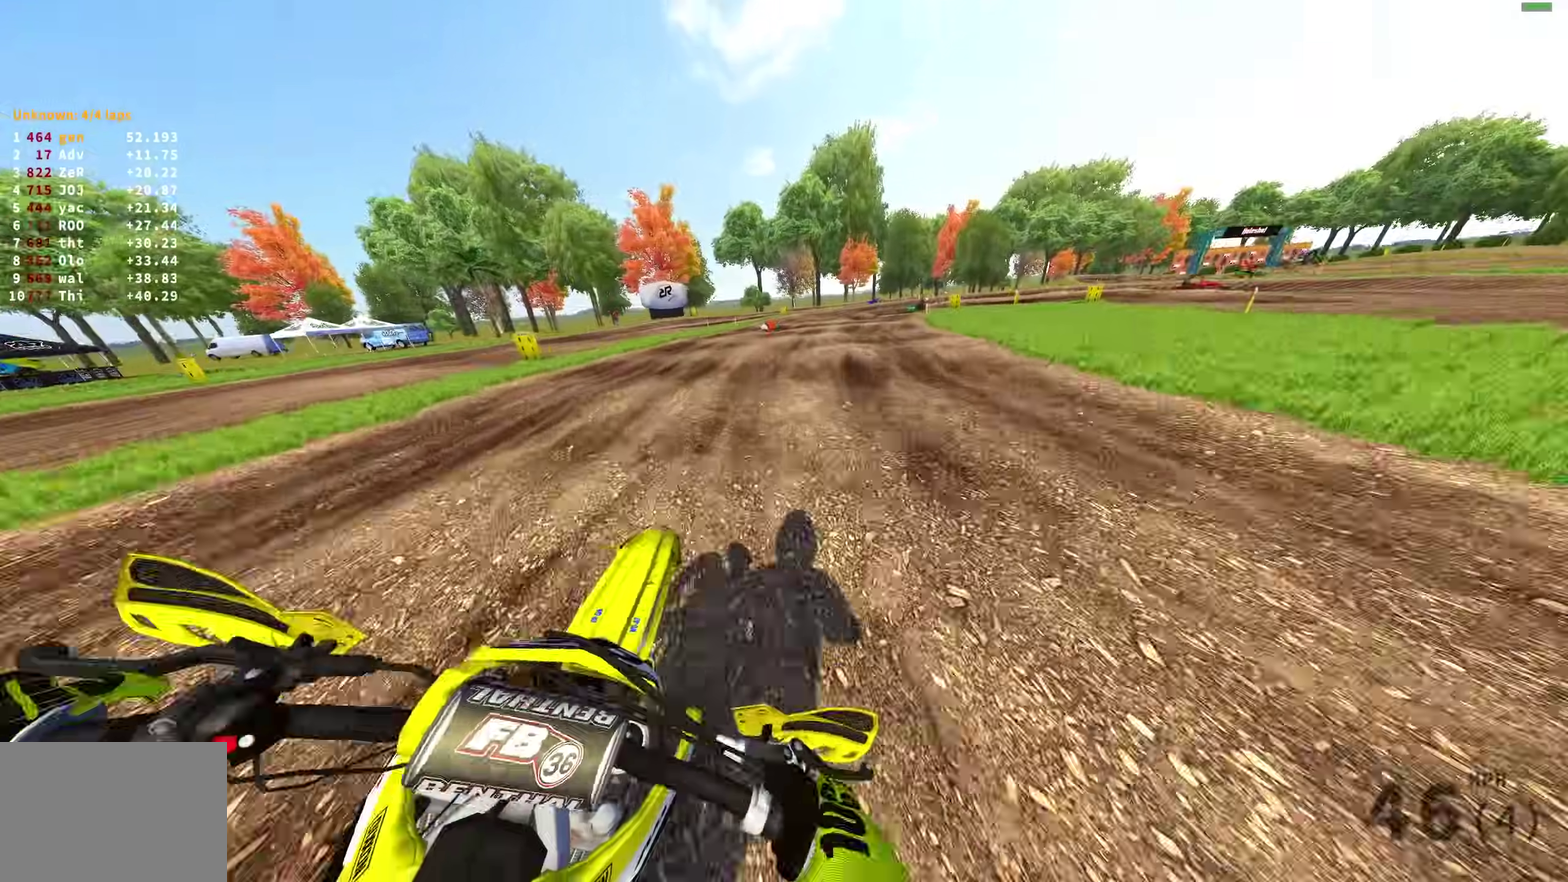
{"dt_ms": 500, "buttons": [], "left_stick": "up-right", "right_stick": "down-right", "events": [[67, "right_stick", "down-right"], [200, "L3", "down"], [333, "L3", "up"]]}
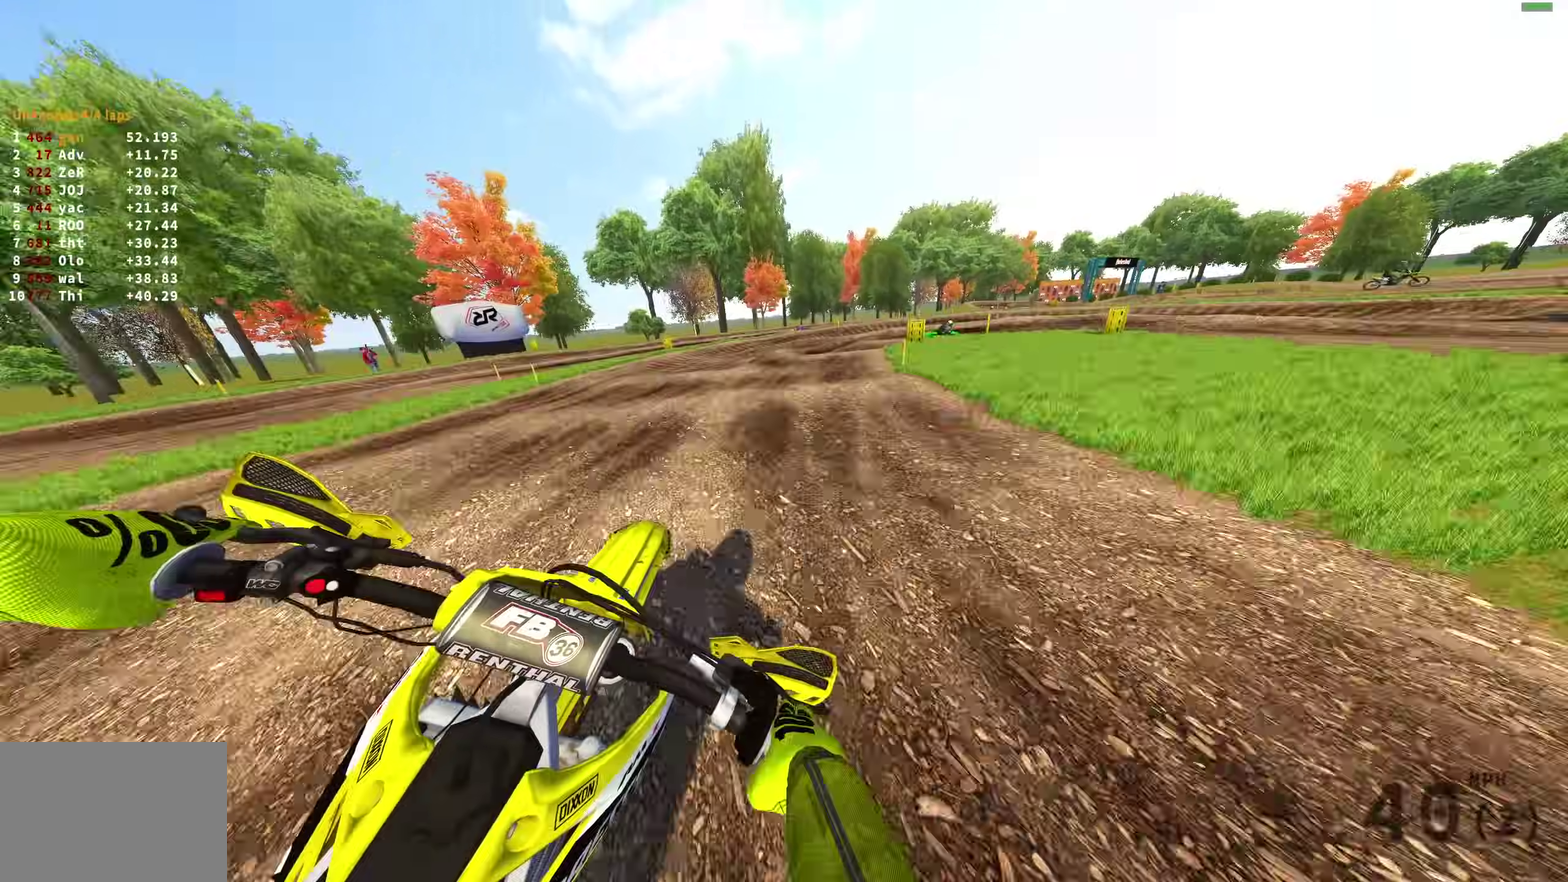
{"dt_ms": 400, "buttons": [], "left_stick": "up-right", "right_stick": "down", "events": [[200, "right_stick", "down"]]}
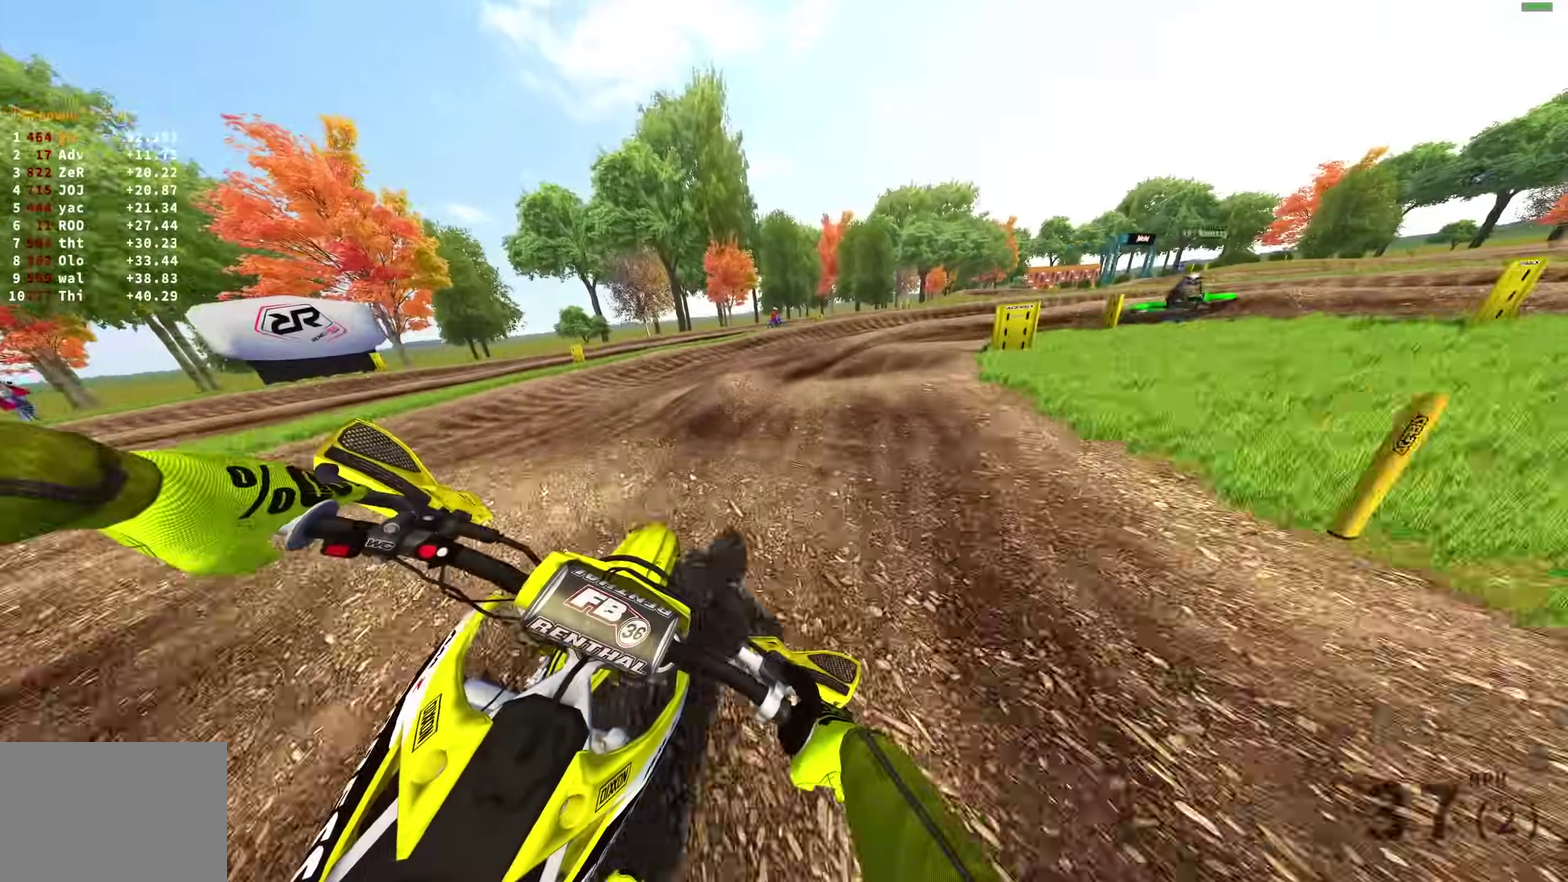
{"dt_ms": 600, "buttons": [], "left_stick": "up-right", "right_stick": "down", "events": []}
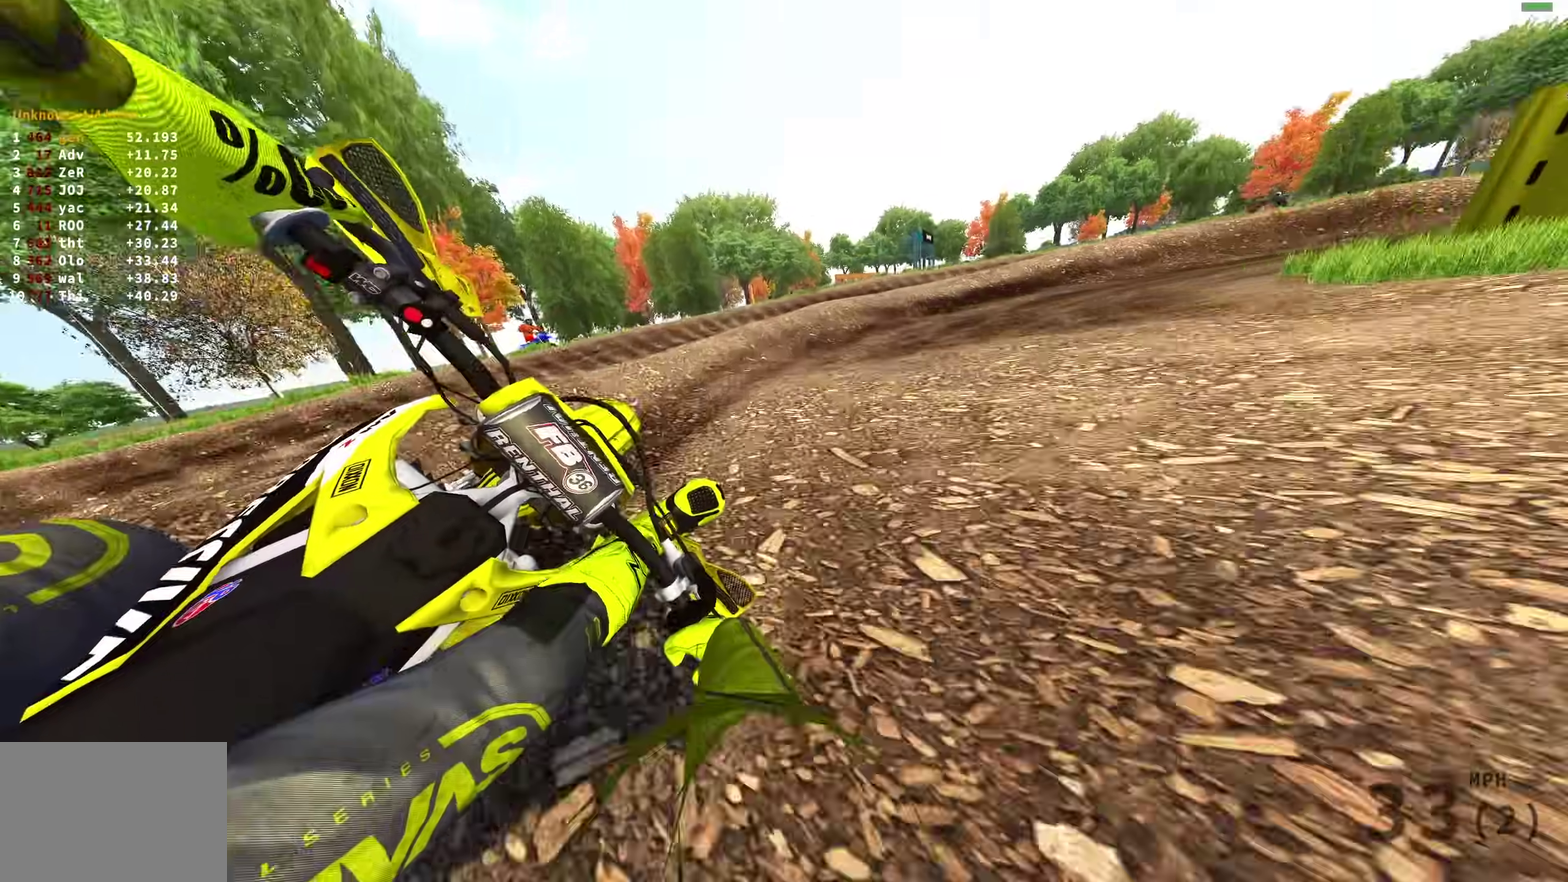
{"dt_ms": 300, "buttons": ["R2"], "left_stick": "up-right", "right_stick": "down", "events": [[283, "R2", "down"]]}
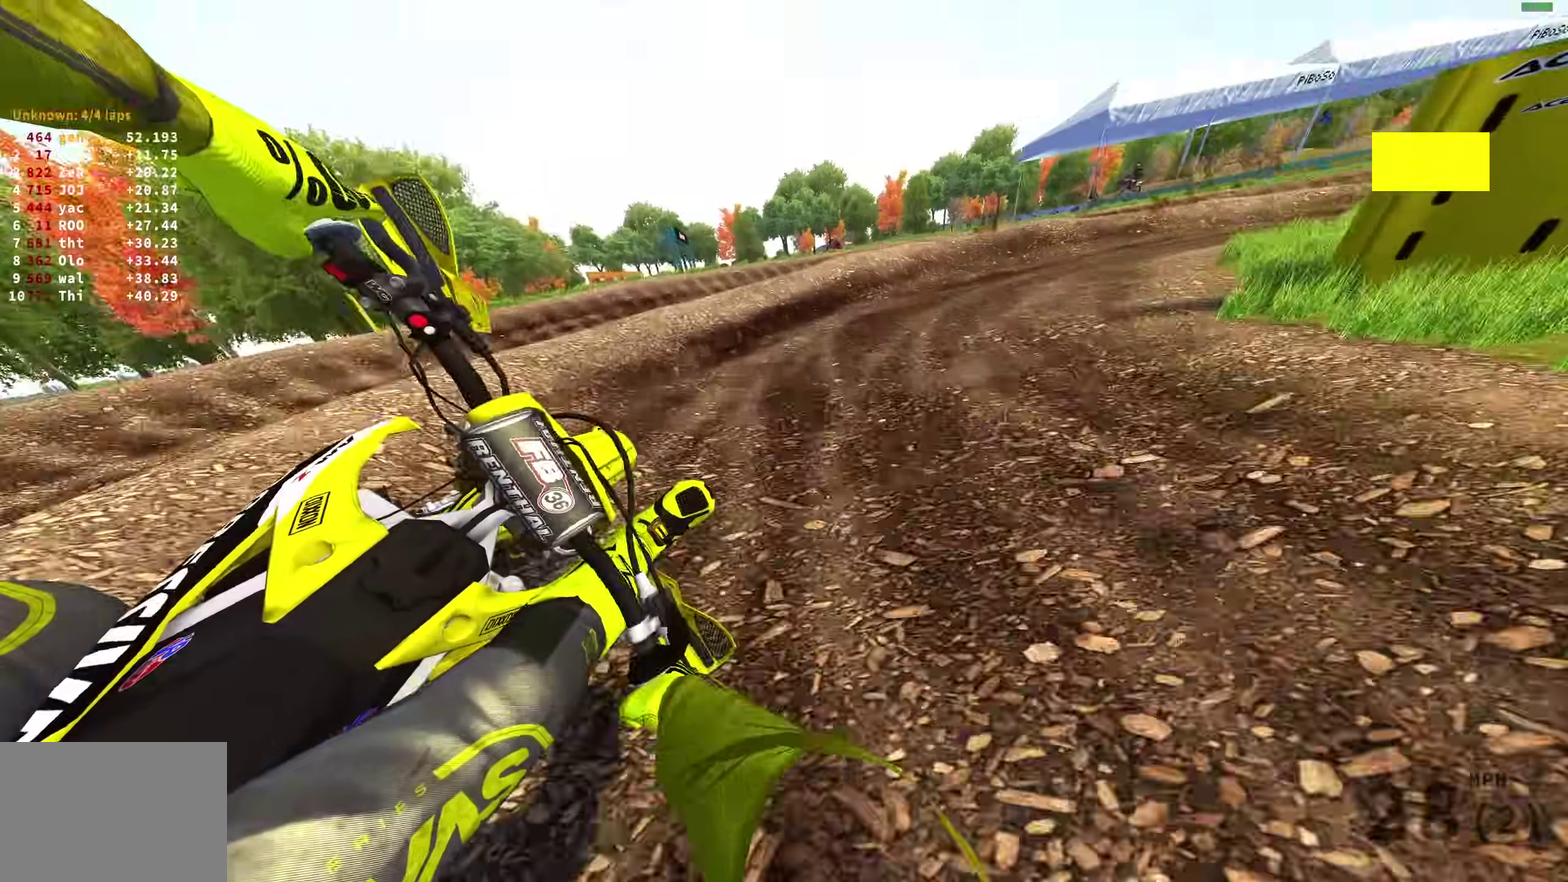
{"dt_ms": 700, "buttons": ["R2"], "left_stick": "right", "right_stick": "down-left", "events": [[317, "left_stick", "right"], [517, "right_stick", "down-left"]]}
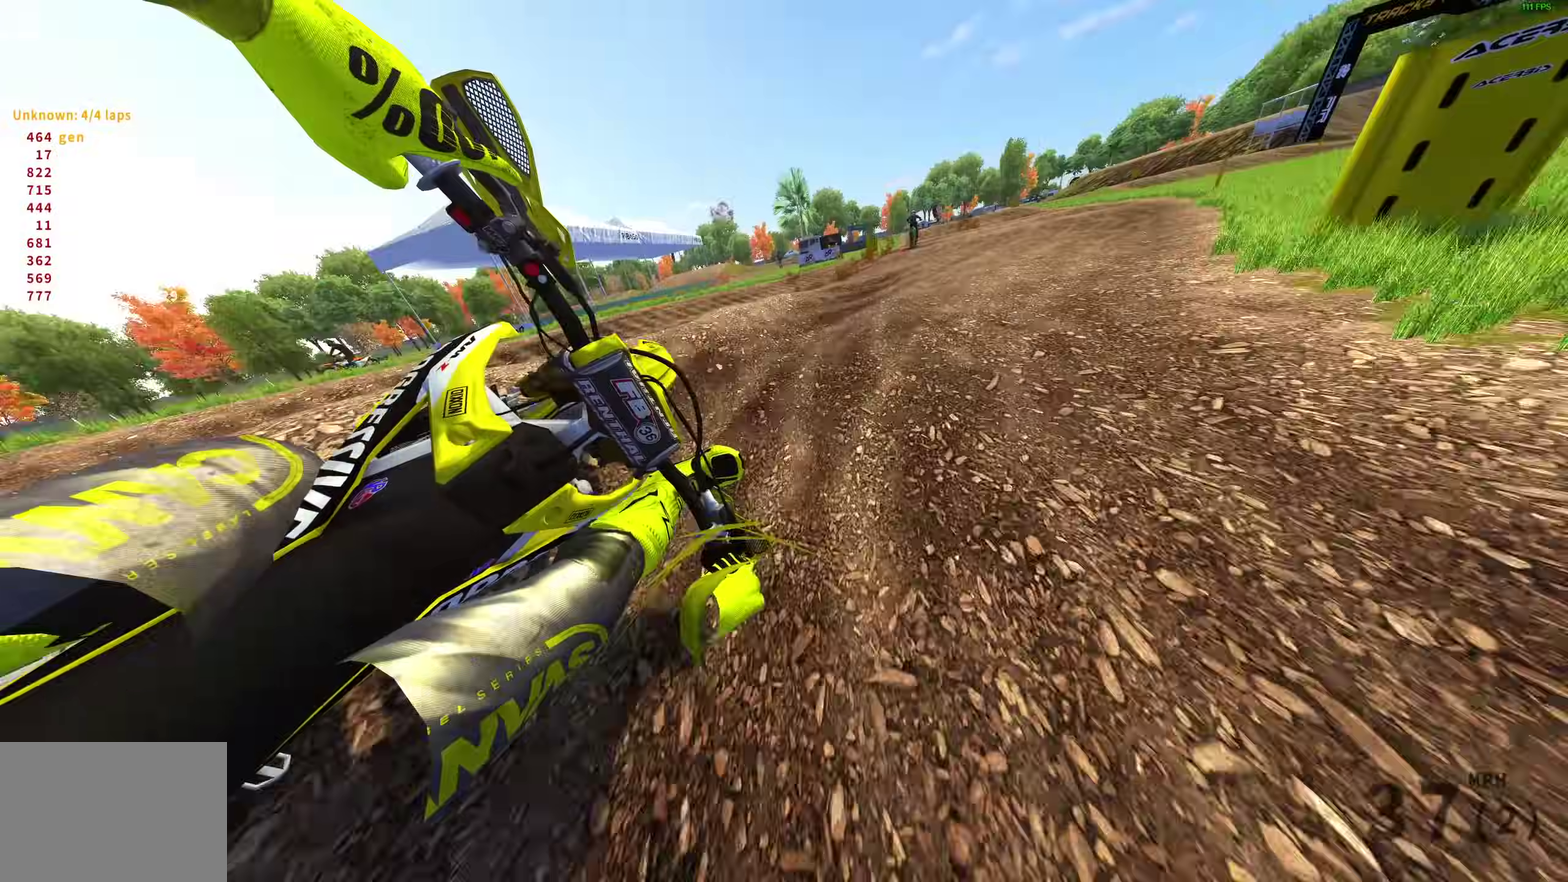
{"dt_ms": 300, "buttons": ["R2"], "left_stick": "center", "right_stick": "down-left", "events": [[250, "left_stick", "center"]]}
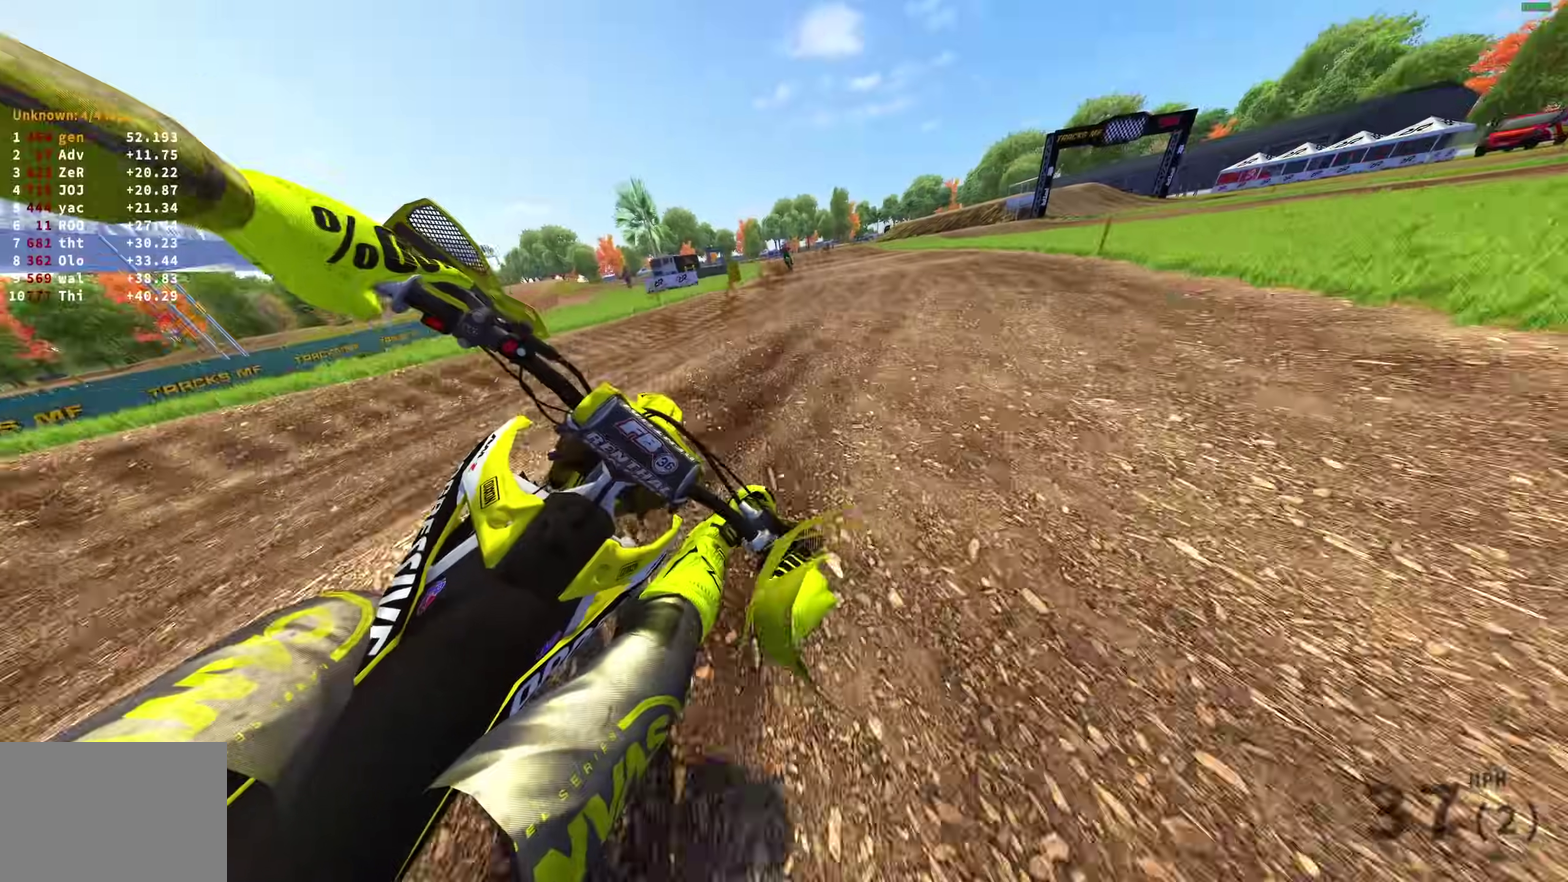
{"dt_ms": 900, "buttons": ["TRIANGLE", "R2"], "left_stick": "left", "right_stick": "center", "events": [[17, "right_stick", "down"], [217, "right_stick", "center"], [417, "left_stick", "left"], [683, "right_stick", "up-right"], [767, "right_stick", "center"], [850, "TRIANGLE", "down"]]}
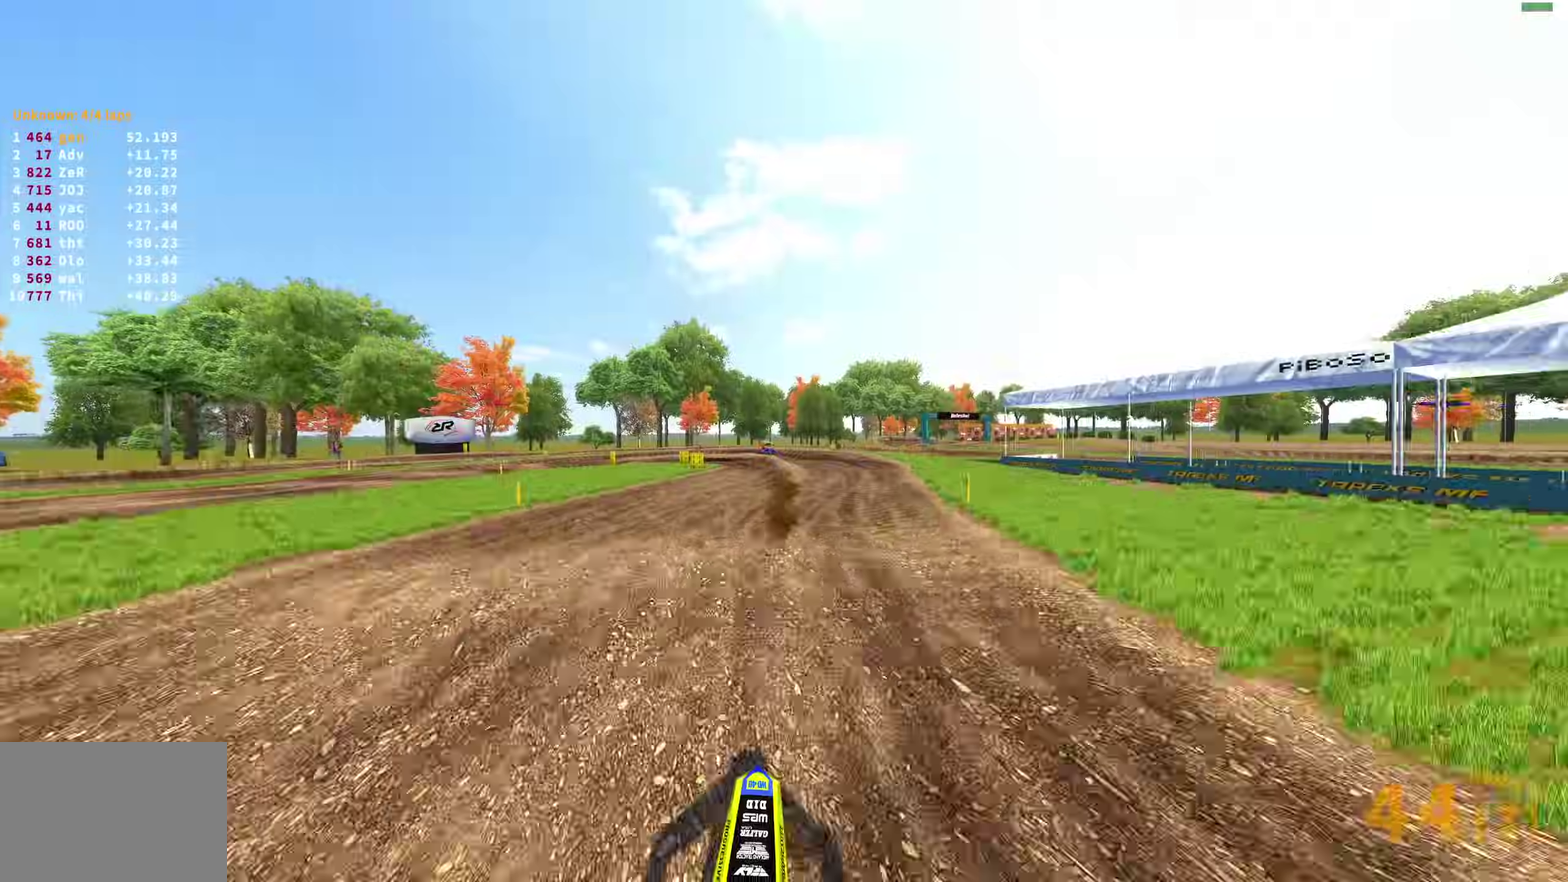
{"dt_ms": 300, "buttons": ["R2"], "left_stick": "left", "right_stick": "center", "events": [[167, "TRIANGLE", "up"]]}
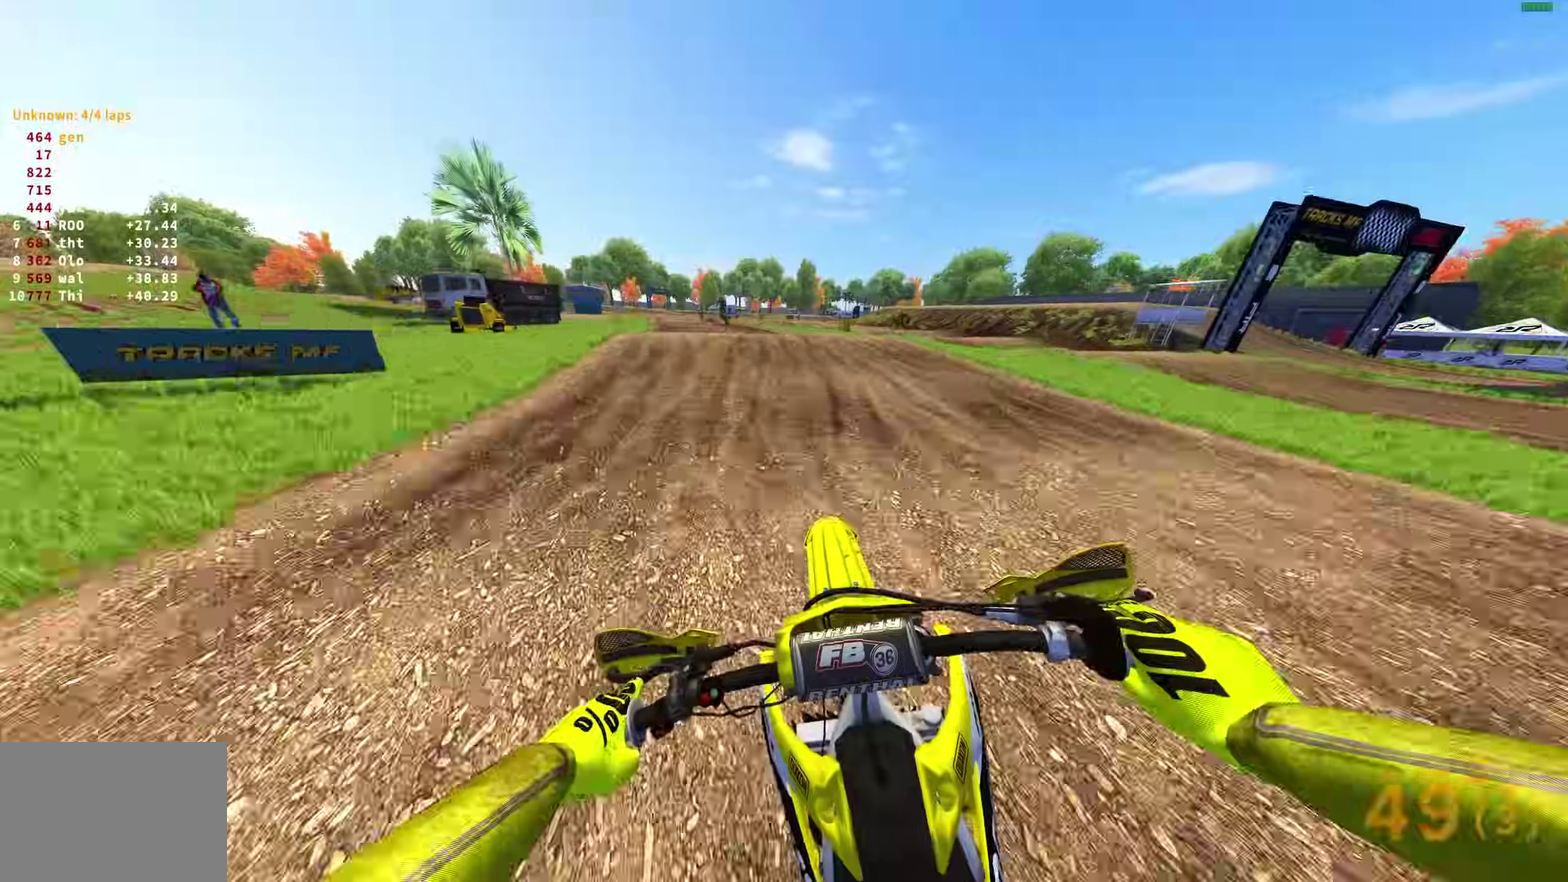
{"dt_ms": 600, "buttons": ["TRIANGLE", "R2"], "left_stick": "up-left", "right_stick": "center", "events": [[117, "left_stick", "up-left"], [250, "right_stick", "down-right"], [350, "right_stick", "center"], [417, "right_stick", "up-right"], [467, "right_stick", "center"], [583, "TRIANGLE", "down"]]}
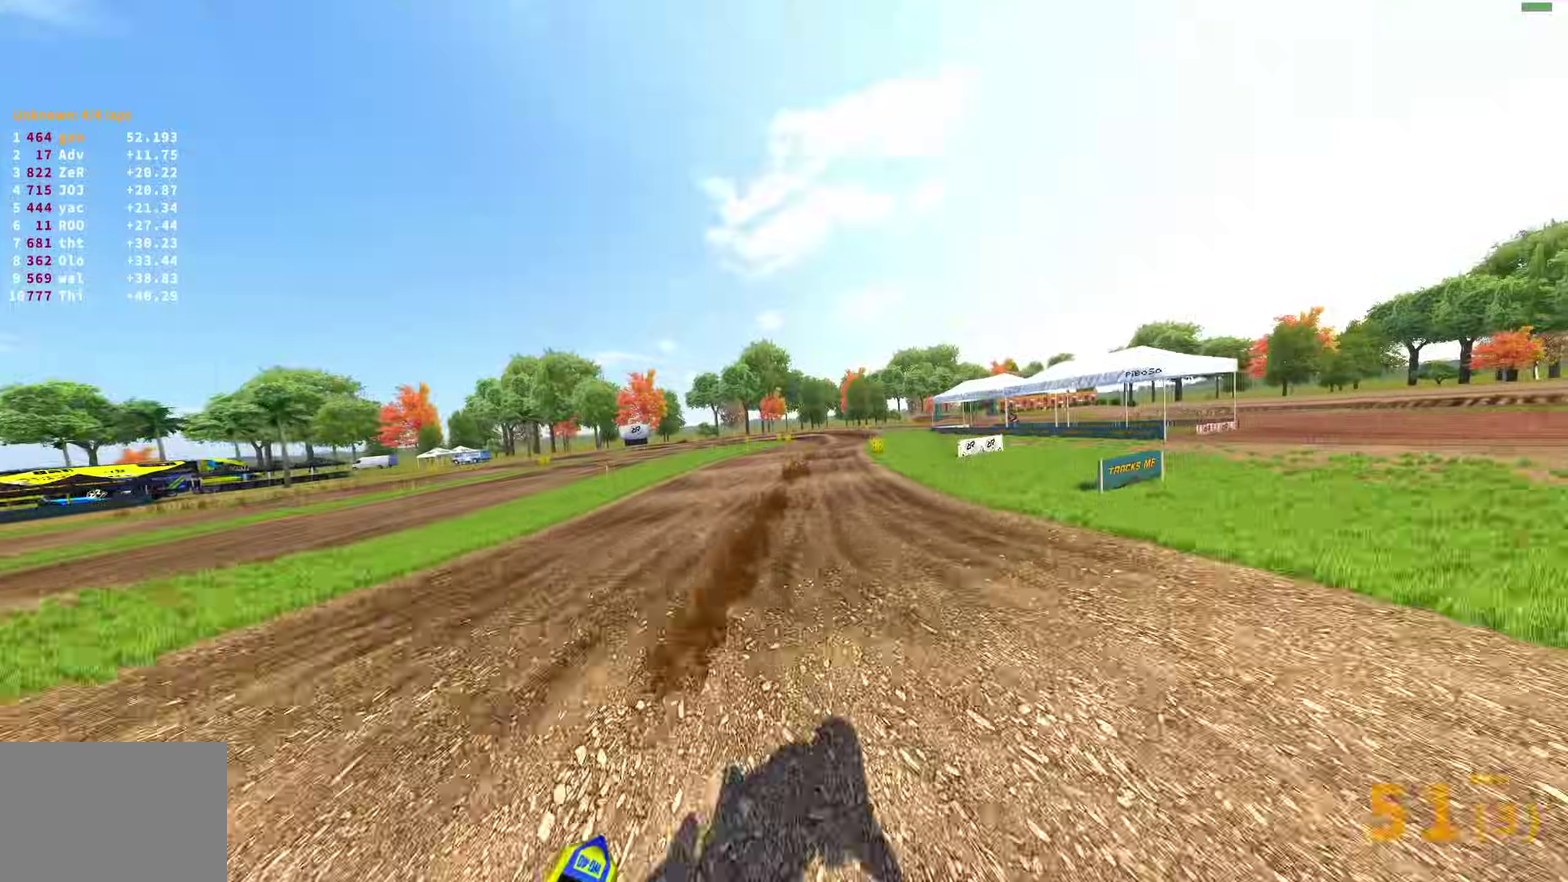
{"dt_ms": 400, "buttons": ["R2"], "left_stick": "left", "right_stick": "up", "events": [[50, "left_stick", "center"], [83, "TRIANGLE", "up"], [283, "left_stick", "left"], [333, "right_stick", "up"]]}
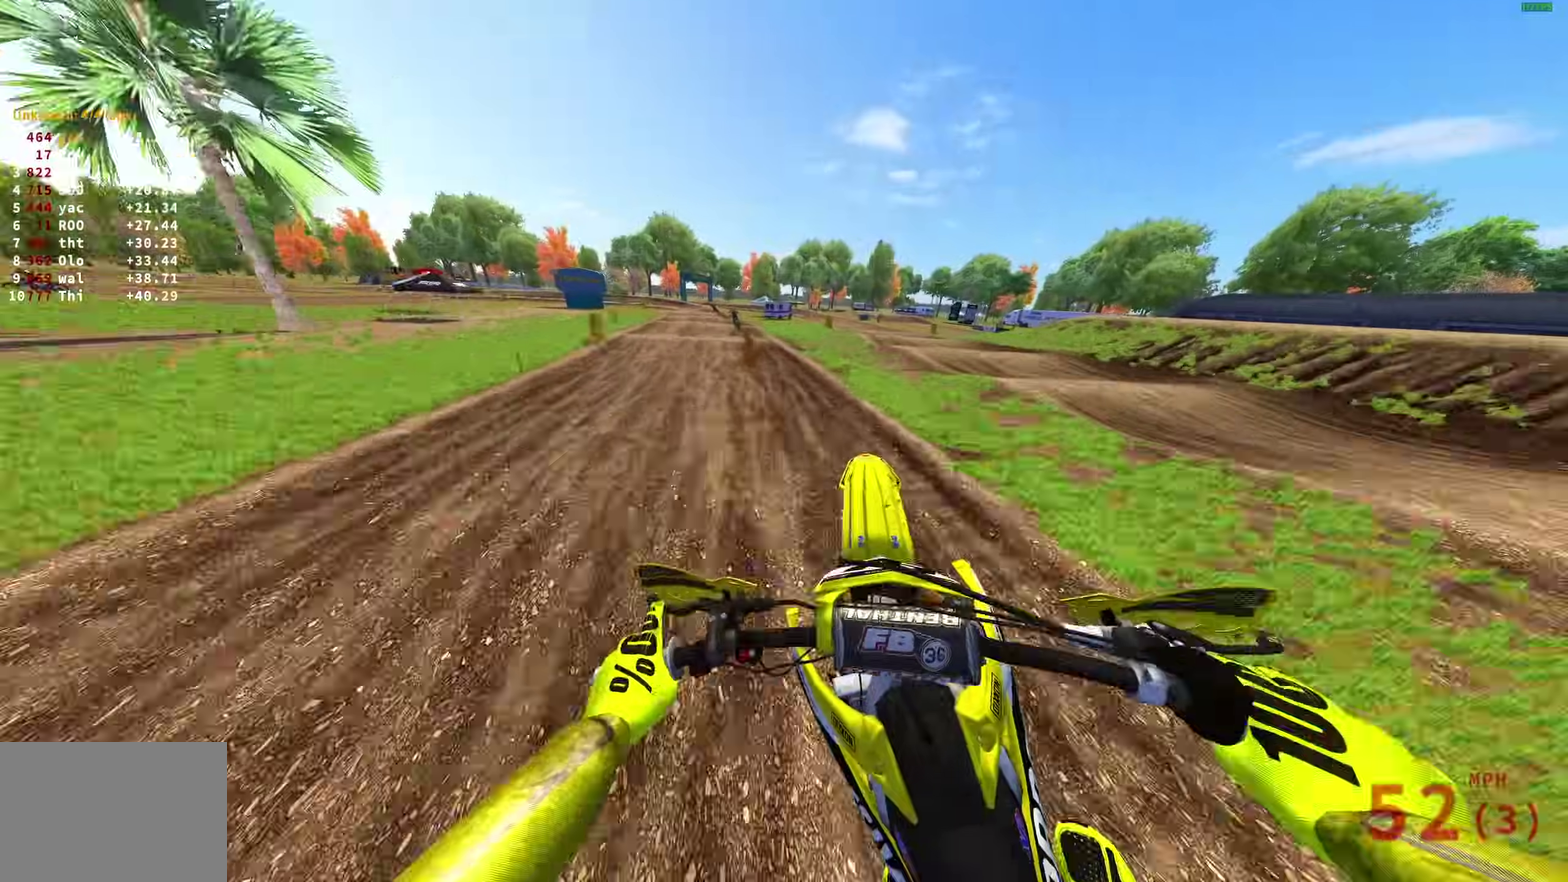
{"dt_ms": 600, "buttons": ["R2"], "left_stick": "up-left", "right_stick": "down", "events": [[350, "right_stick", "center"], [367, "left_stick", "up-left"], [450, "right_stick", "down"]]}
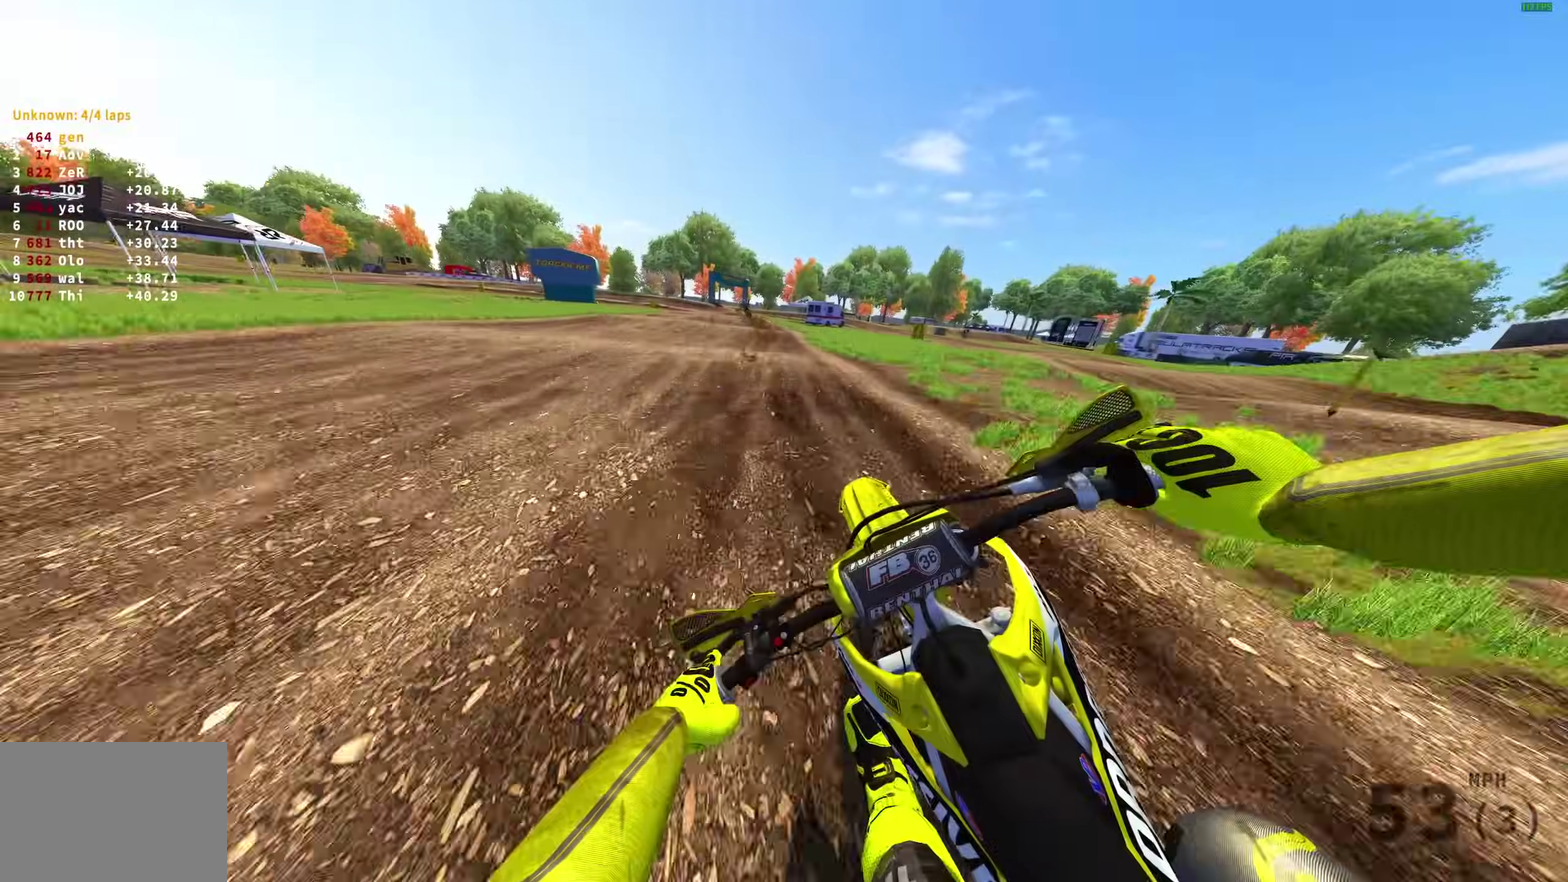
{"dt_ms": 400, "buttons": ["R2"], "left_stick": "up-left", "right_stick": "center", "events": [[33, "right_stick", "center"]]}
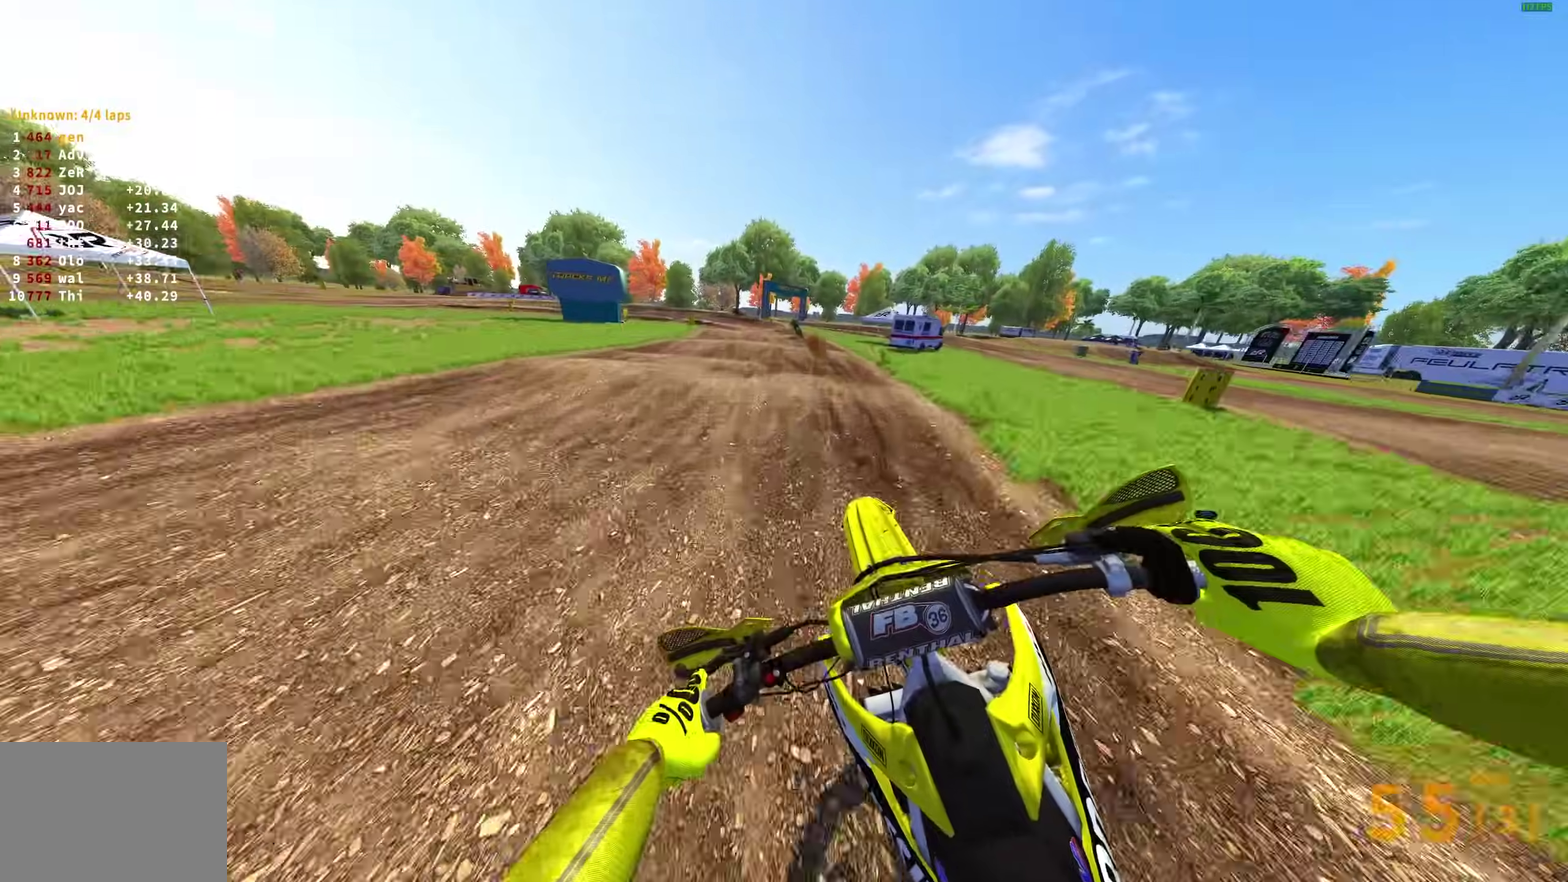
{"dt_ms": 500, "buttons": ["R2"], "left_stick": "up-left", "right_stick": "down", "events": [[117, "R2", "up"], [250, "right_stick", "down"], [467, "R2", "down"]]}